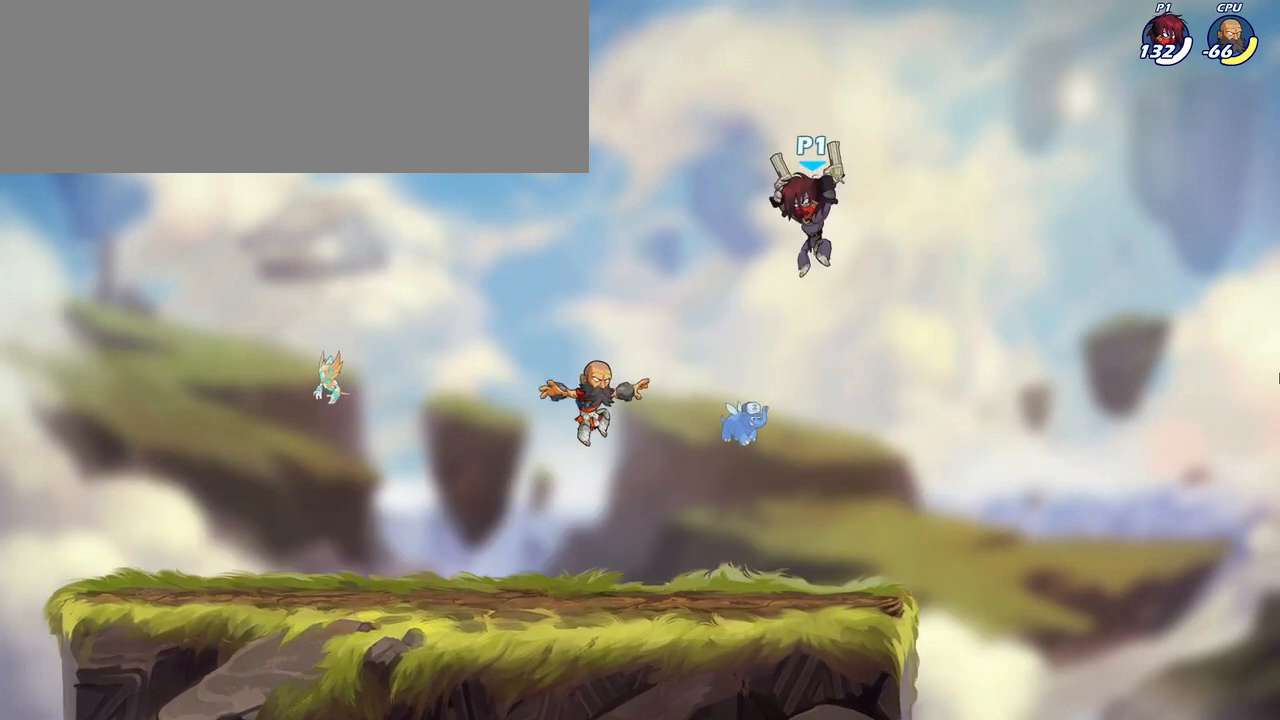
Gameplay with keyboard; each line is a JSON object with the keys held at the frame after it. "events" lists presses ("down") and releases ("up") of ".", "/", "0", "1", "2", "3", "4", "5", "6", "7", "8", "9", "a", "alt_l", "alt_r", "b", "backslash", "backspace", "c", "caps_lock", "comma", "ctrl_l", "ctrl_r", "d", "down", "e", "equals", "f", "g", "h", "i", "j", "k", "l", "lbracket", "left", "m", "minus", "n", "o", "p", "q", "quote", "r", "rbracket", "return", "right", "s", "semicolon", "shift_l", "shift_r", "space", "super", "t", "tab", "tilde", "u", "up", "v", "w", "x", "y" and "z" between this image and that frame as [ms after this image, input, new state], when the widget could be followed in between. No other keys are recorded. Mouse input is not recorded.
{"keys": ["a", "s"], "events": []}
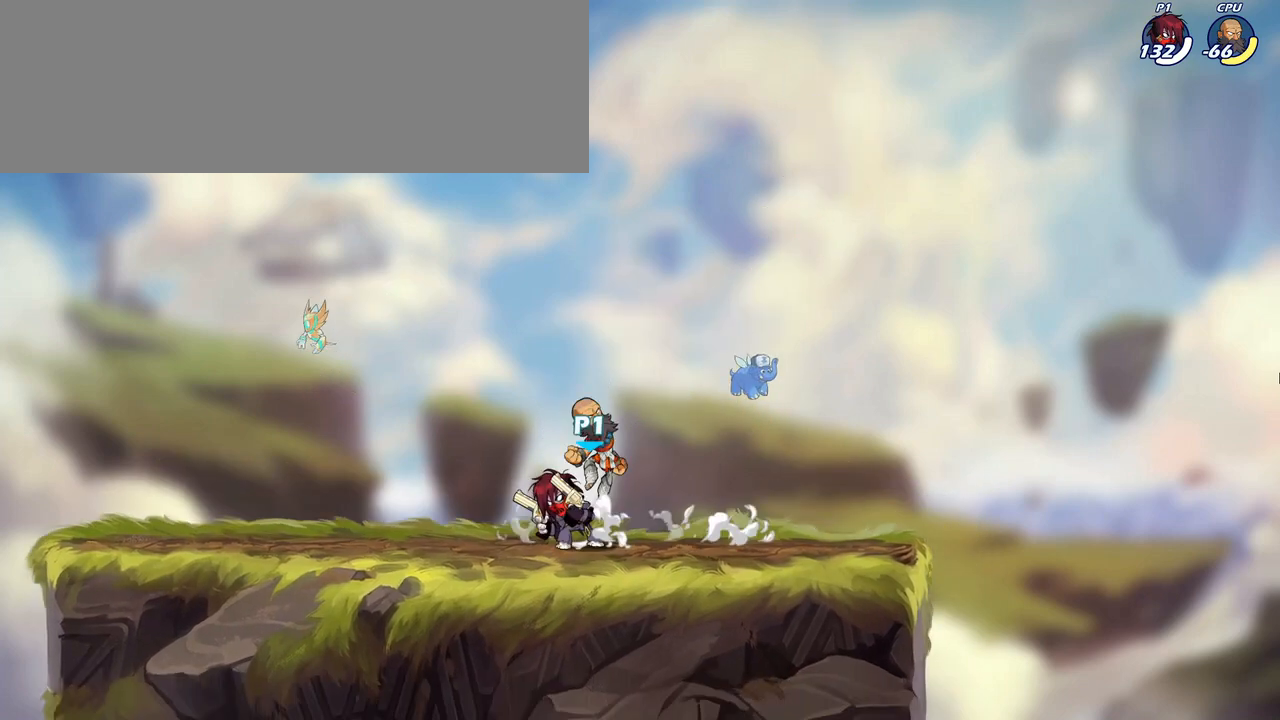
{"keys": [], "events": [[467, "a", "up"], [467, "s", "up"]]}
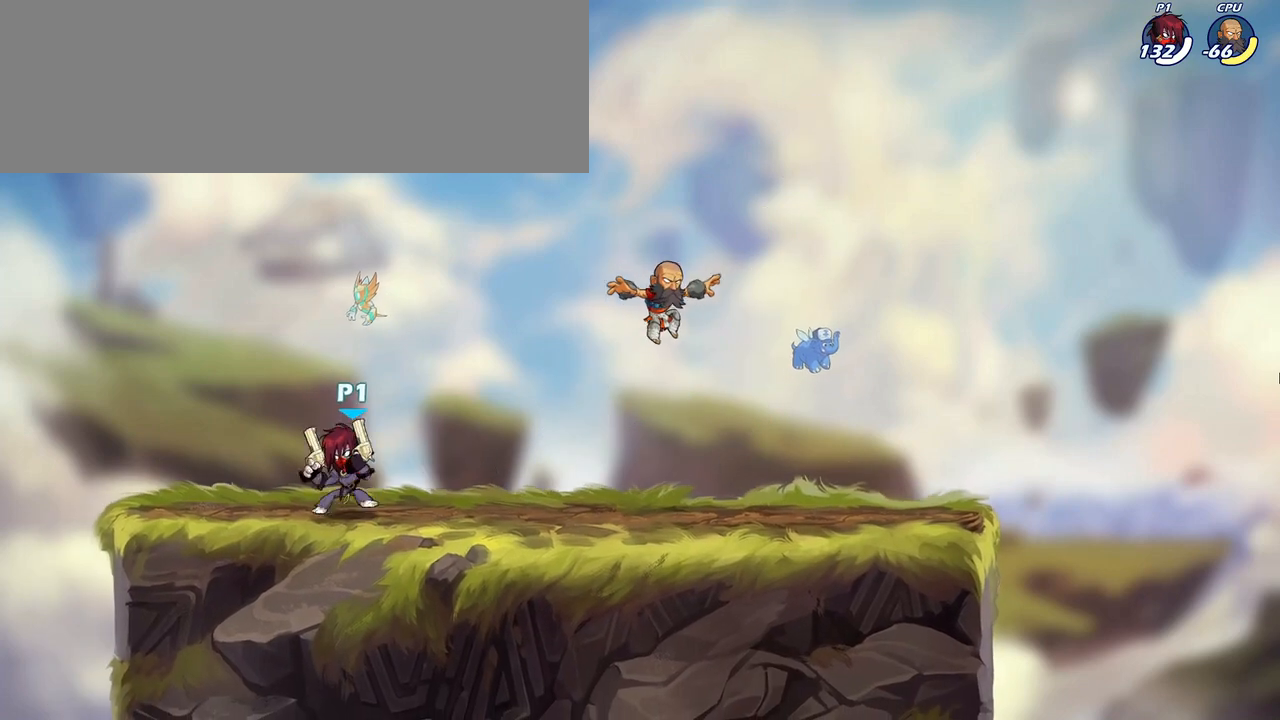
{"keys": ["d", "s"]}
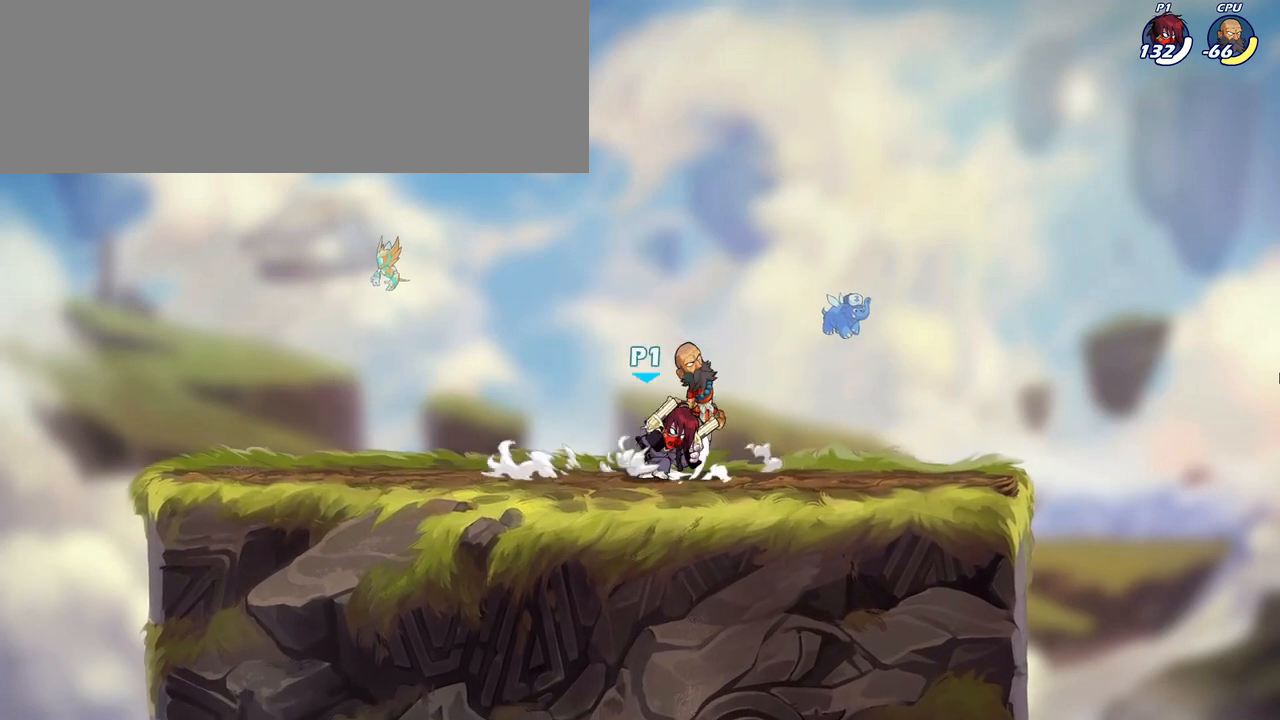
{"keys": ["a", "s"]}
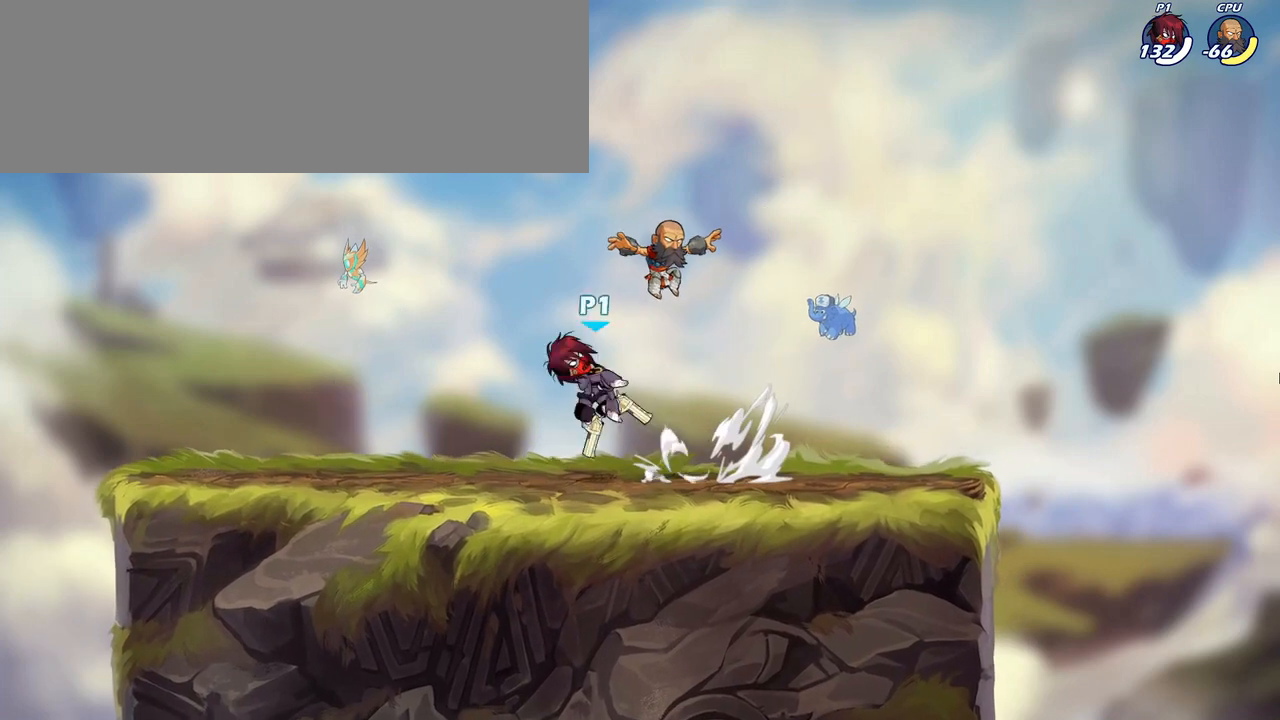
{"keys": ["a"], "events": [[283, "s", "up"]]}
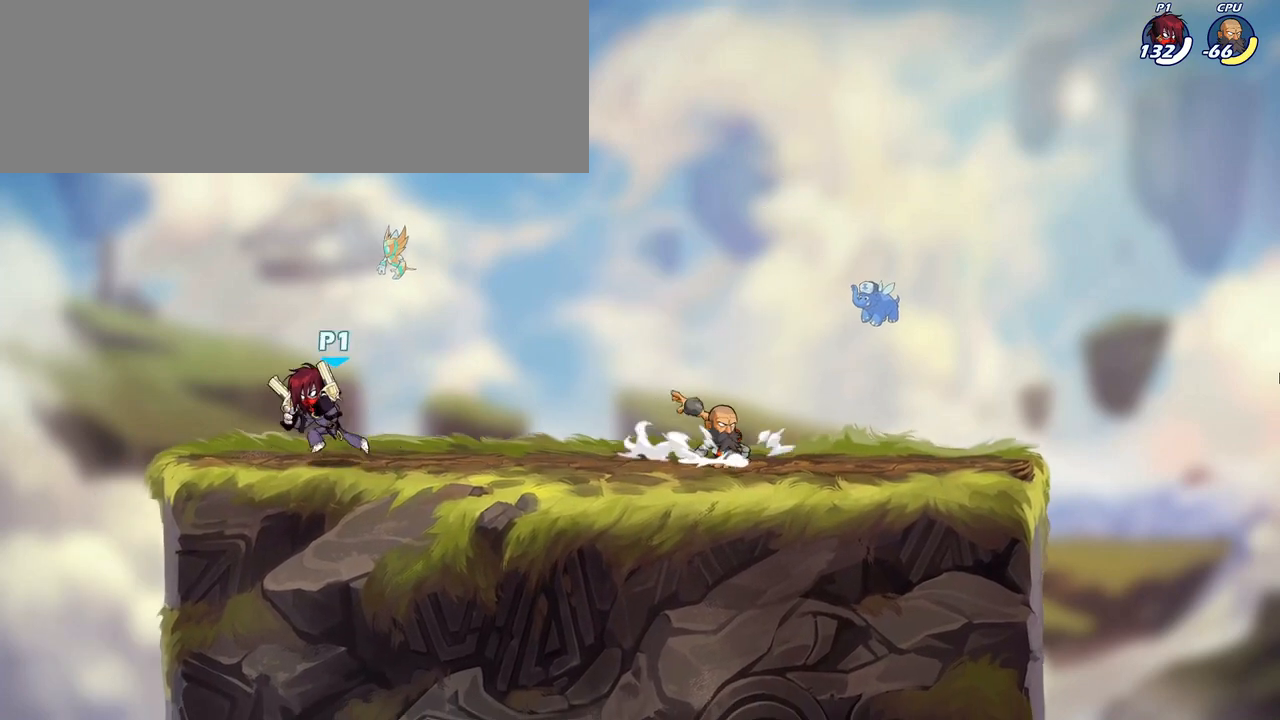
{"keys": ["d"], "events": [[83, "a", "up"], [83, "d", "down"]]}
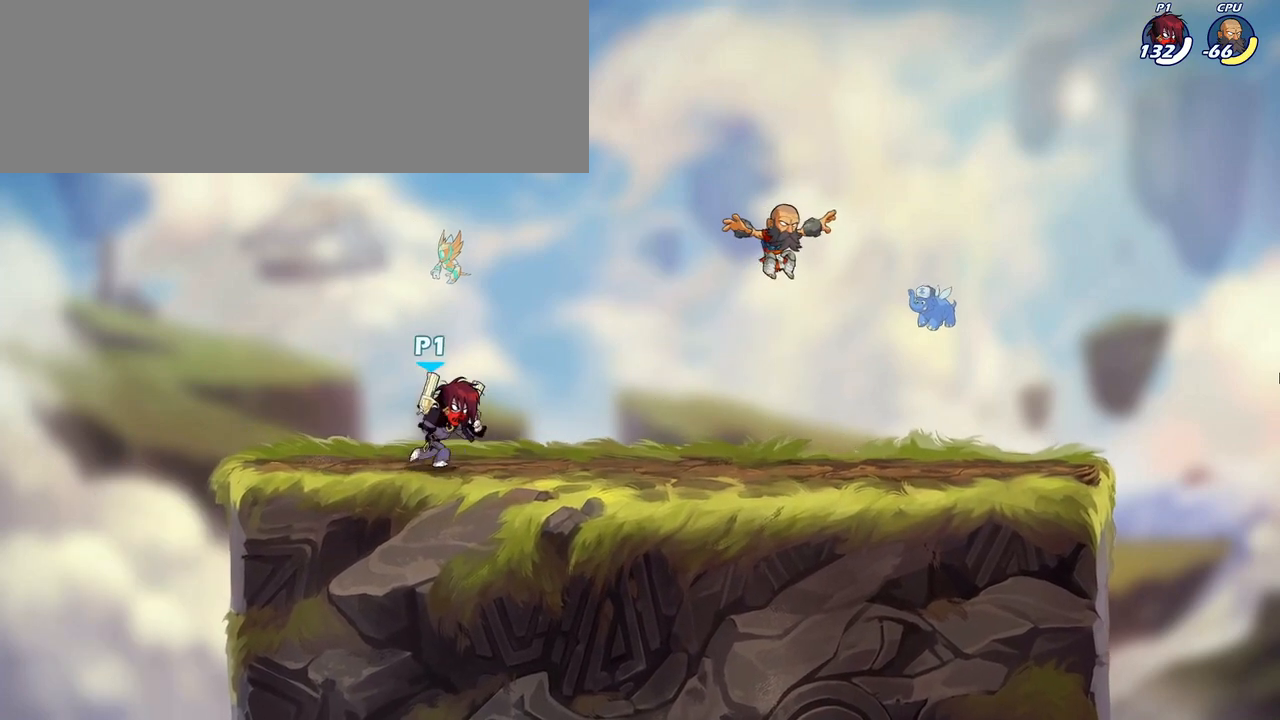
{"keys": ["d"], "events": []}
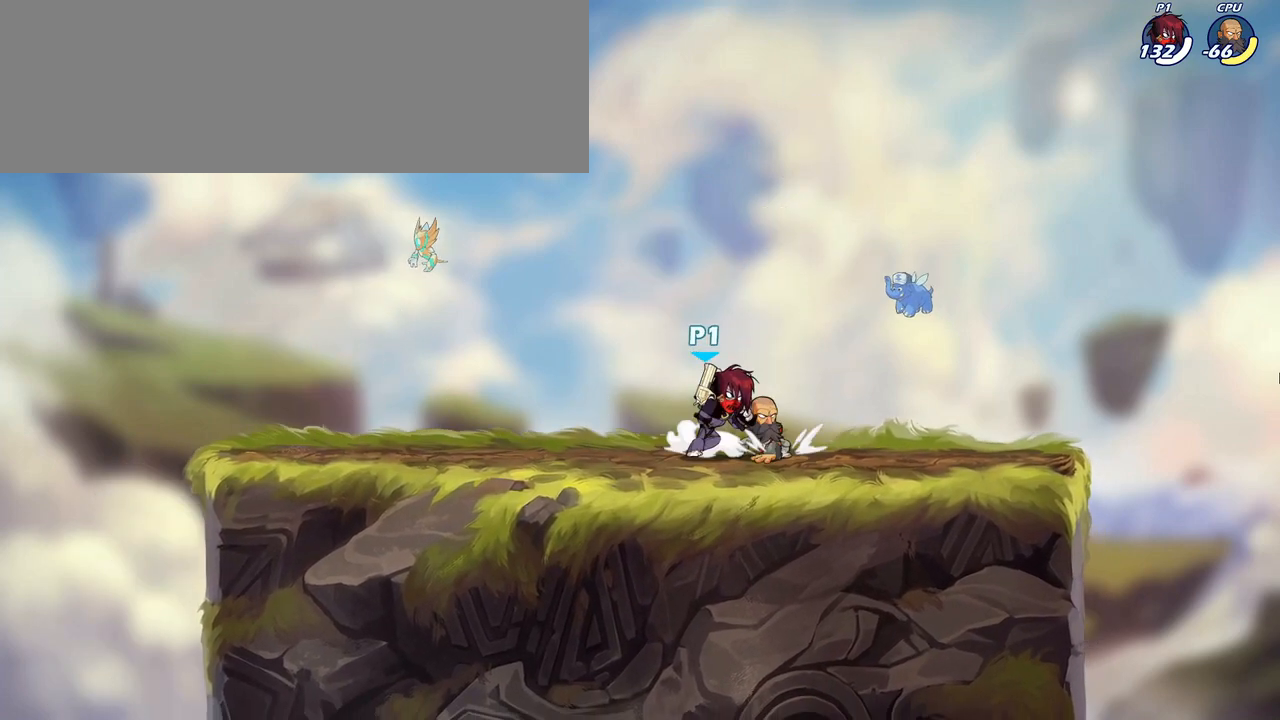
{"keys": ["a"], "events": [[383, "a", "down"], [467, "d", "up"]]}
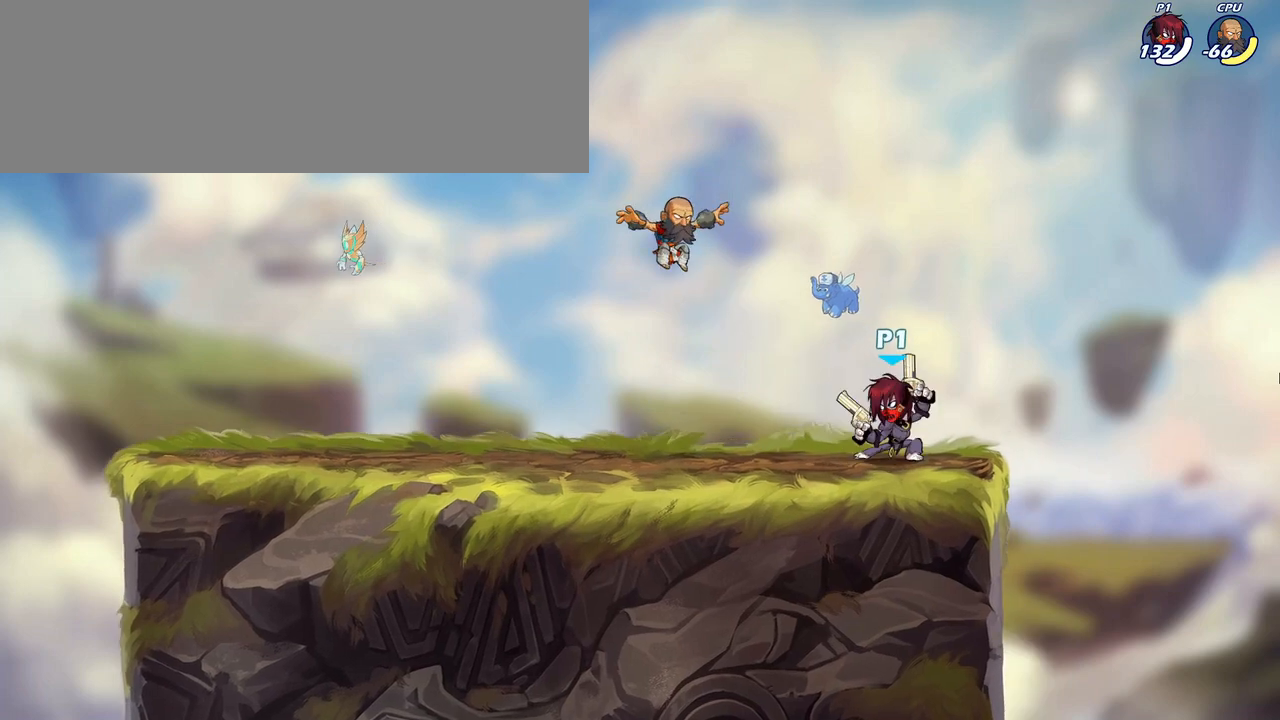
{"keys": ["d", "s"]}